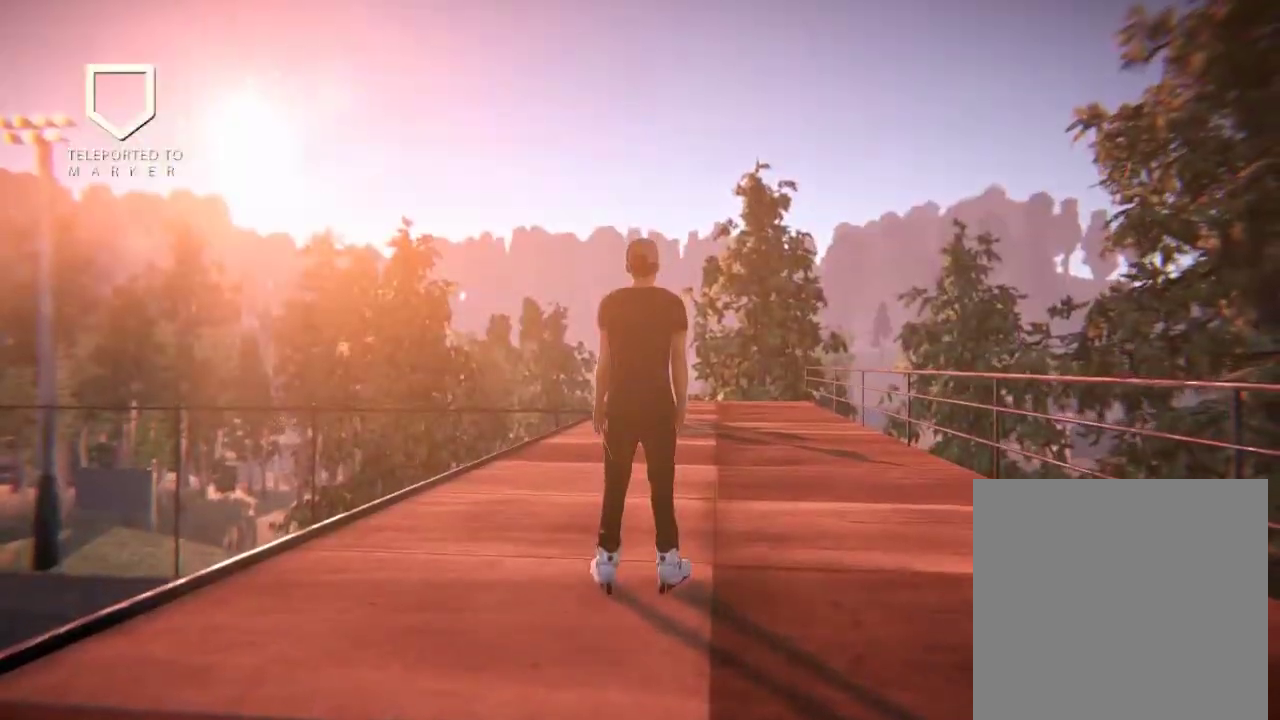
Gameplay with a controller (Xbox layout); each line is a JSON object with the inputs held at the frame after it (dt_ms = milliseconds from this image to that frame). "events" lists button and stick changes between this image and that frame as [ms after this image, input, new state], when the widget could be followed in between. Not read: L3 R3.
{"dt_ms": 500, "buttons": ["A"], "left_stick": "center", "right_stick": "center", "events": [[100, "A", "down"], [284, "left_stick", "right"], [467, "left_stick", "center"]]}
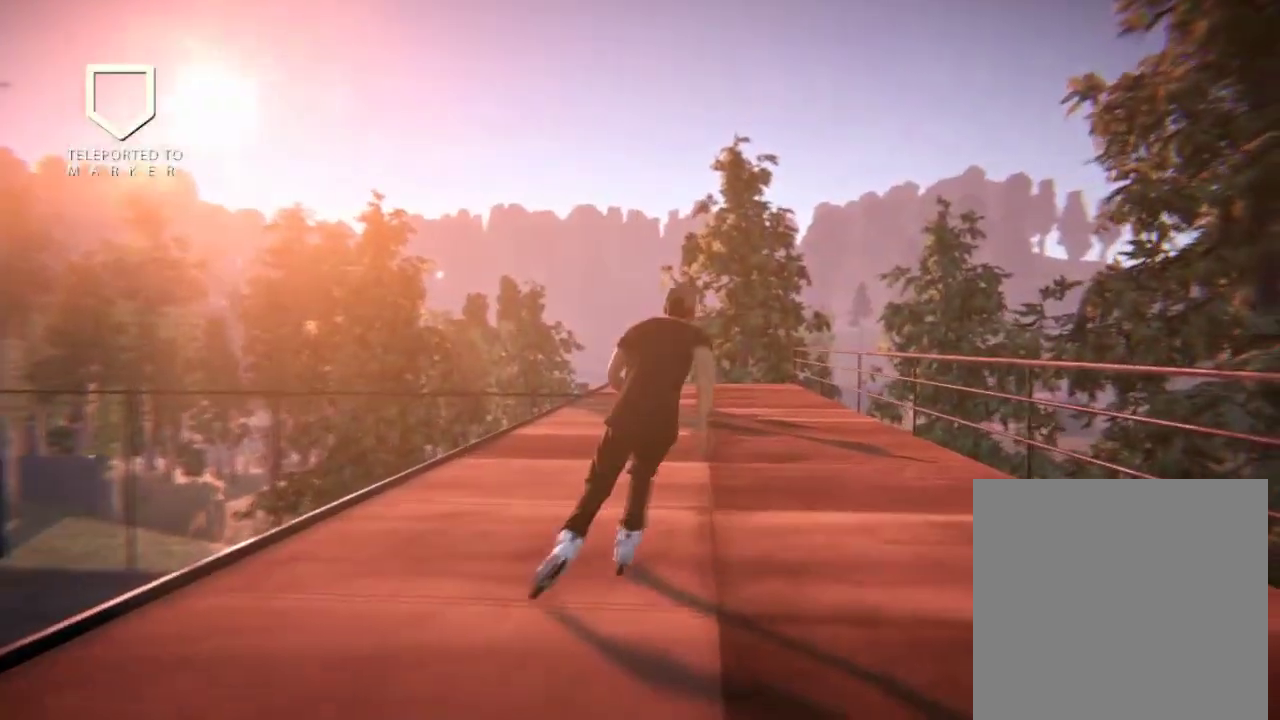
{"dt_ms": 501, "buttons": [], "left_stick": "center", "right_stick": "center", "events": [[50, "A", "up"]]}
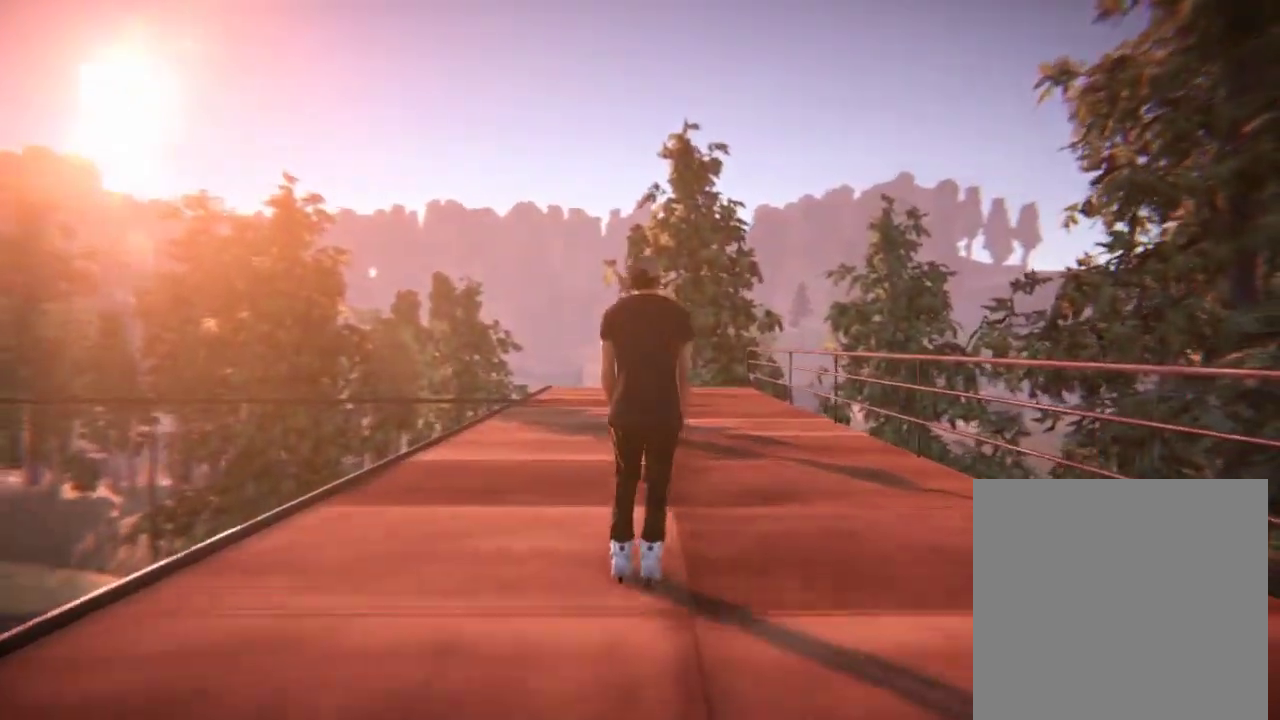
{"dt_ms": 601, "buttons": [], "left_stick": "center", "right_stick": "center", "events": []}
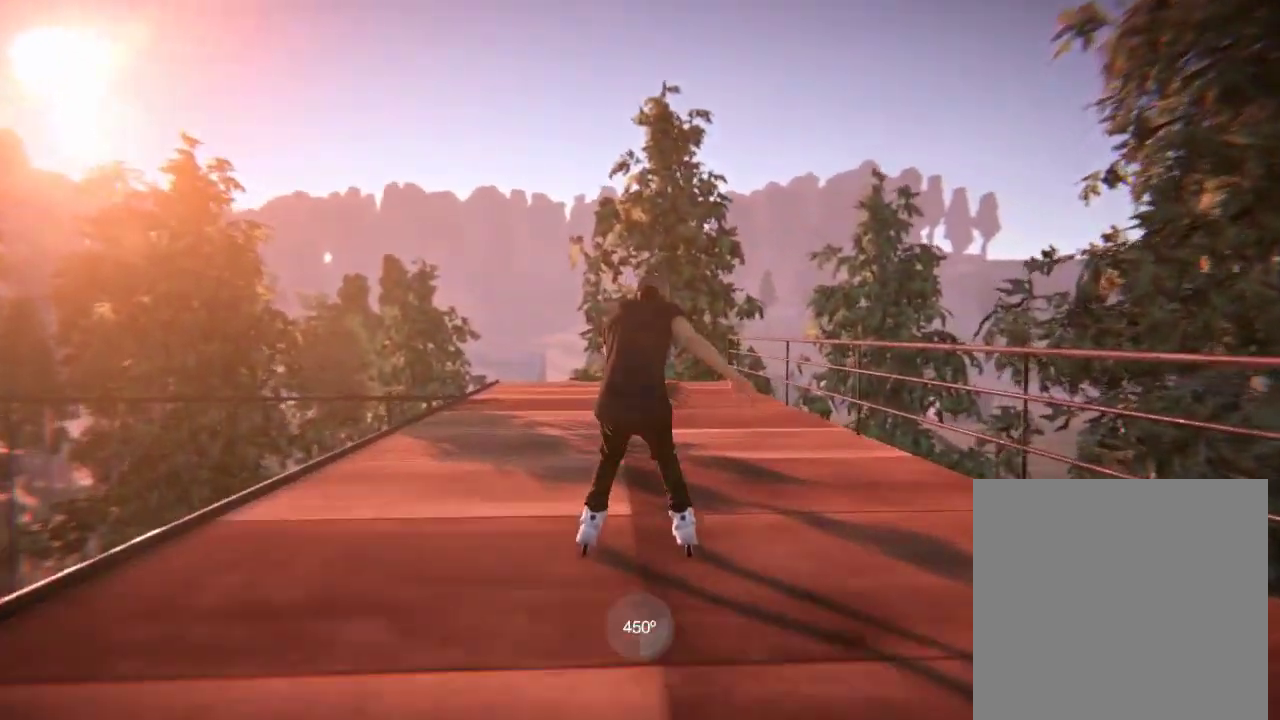
{"dt_ms": 483, "buttons": [], "left_stick": "center", "right_stick": "center", "events": [[250, "R2", "down"], [350, "R2", "up"]]}
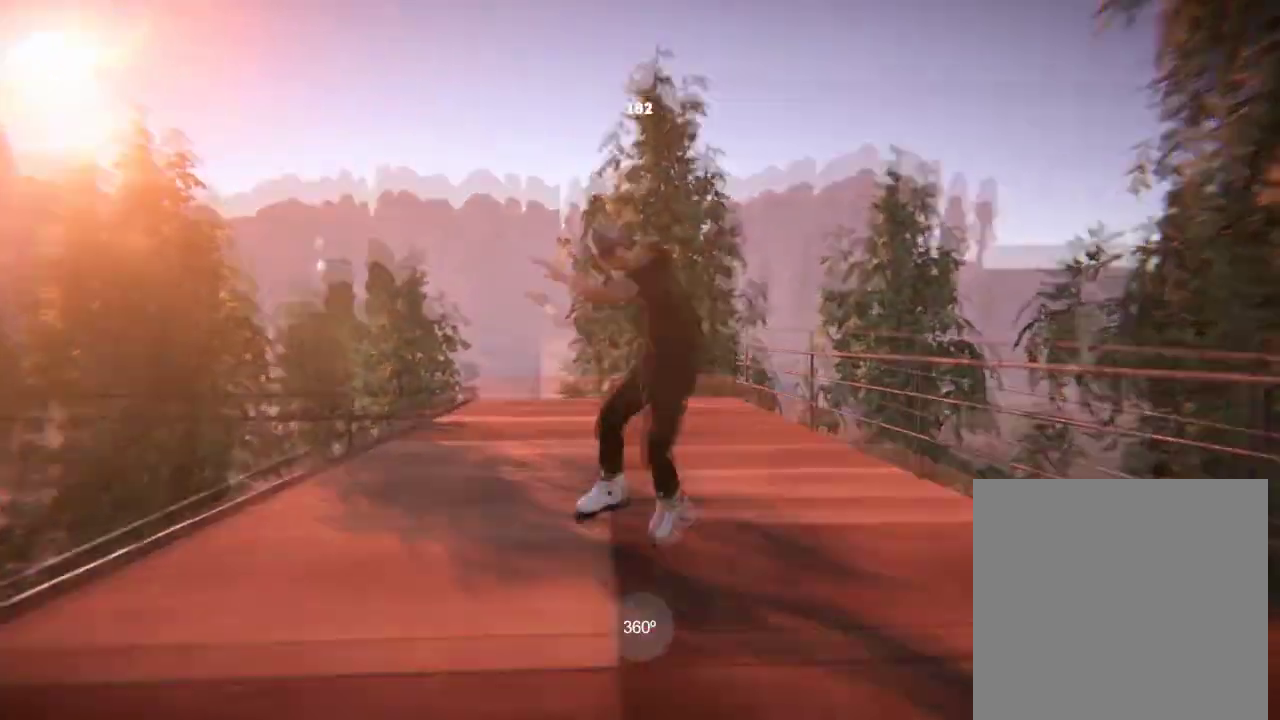
{"dt_ms": 501, "buttons": [], "left_stick": "center", "right_stick": "center", "events": []}
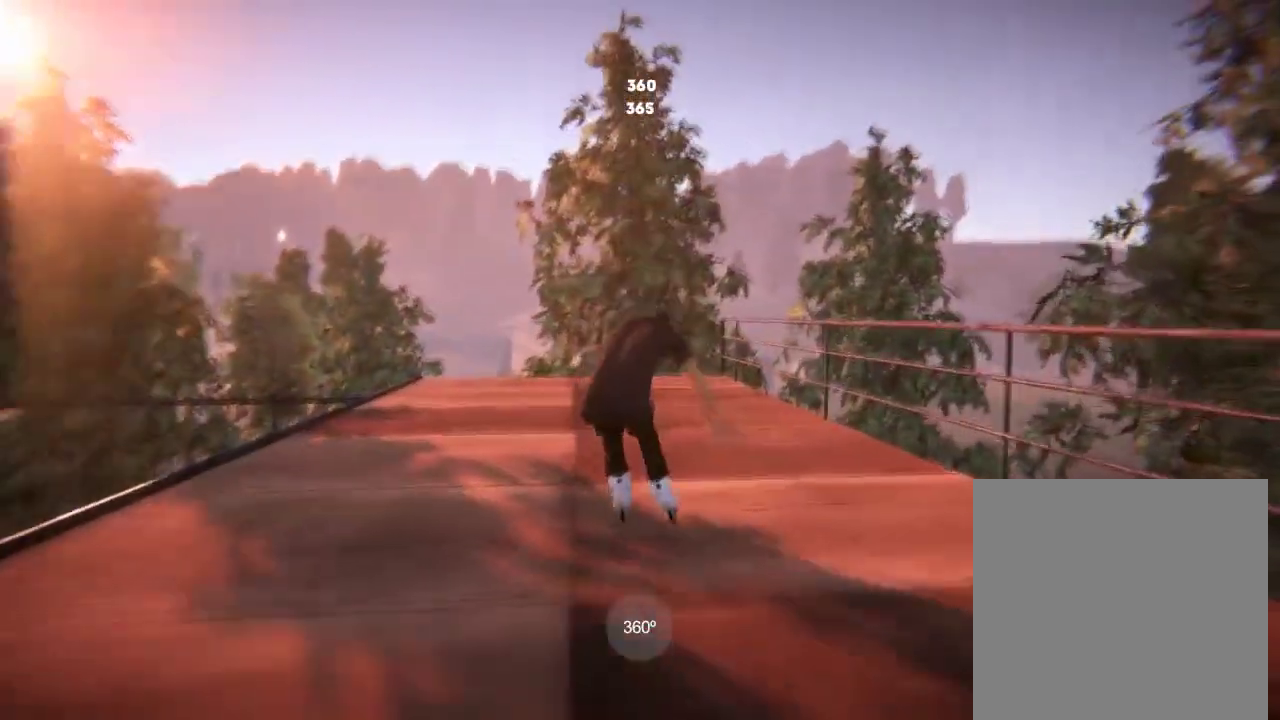
{"dt_ms": 300, "buttons": [], "left_stick": "center", "right_stick": "center", "events": []}
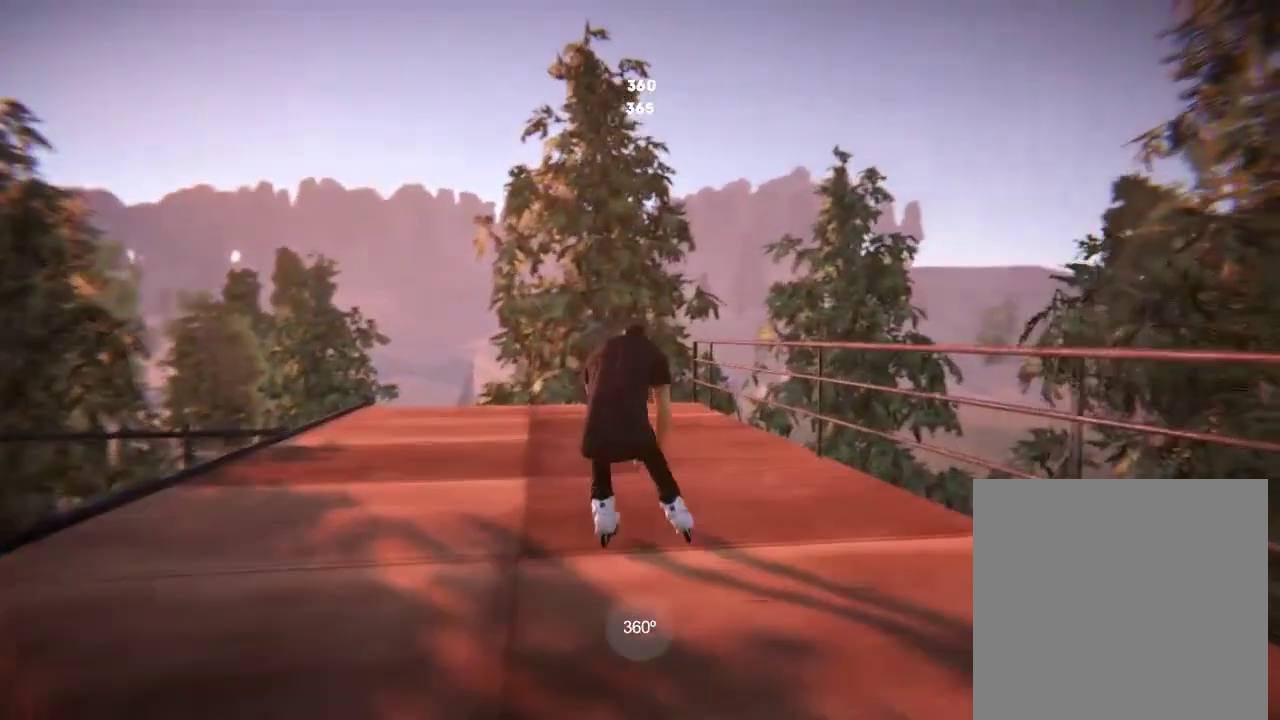
{"dt_ms": 300, "buttons": [], "left_stick": "center", "right_stick": "center", "events": []}
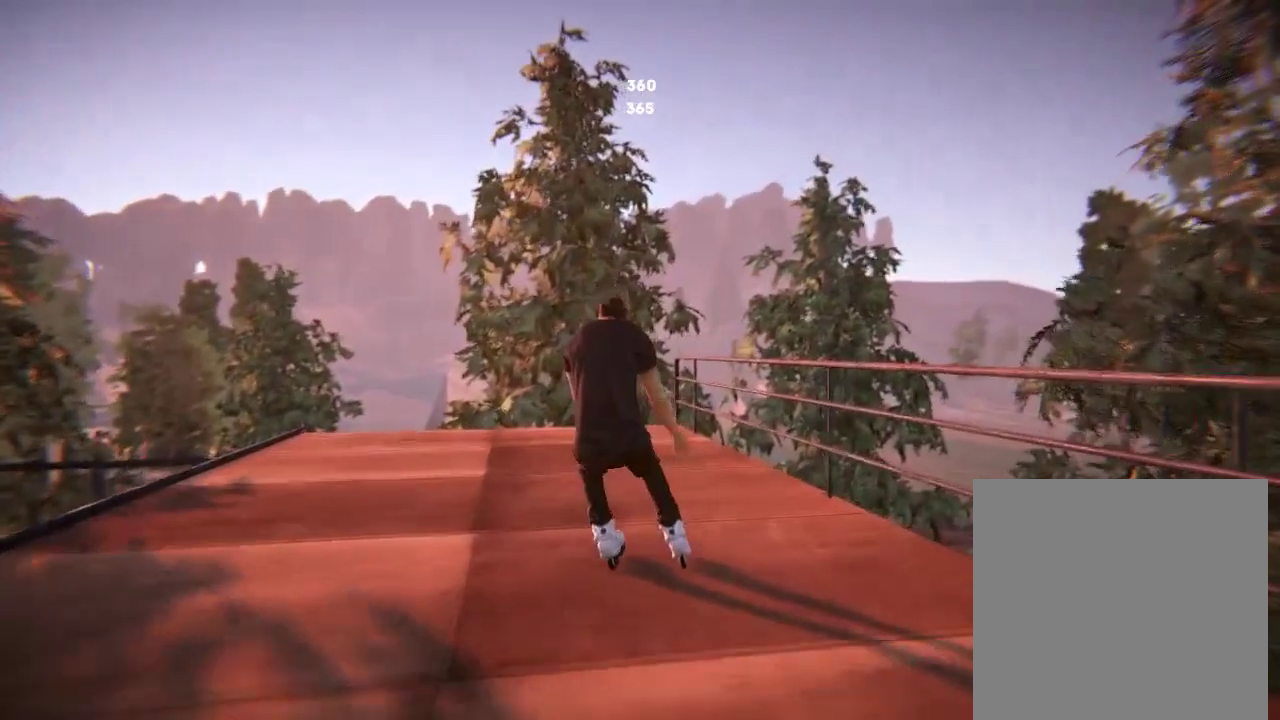
{"dt_ms": 501, "buttons": [], "left_stick": "left", "right_stick": "center", "events": [[117, "left_stick", "left"]]}
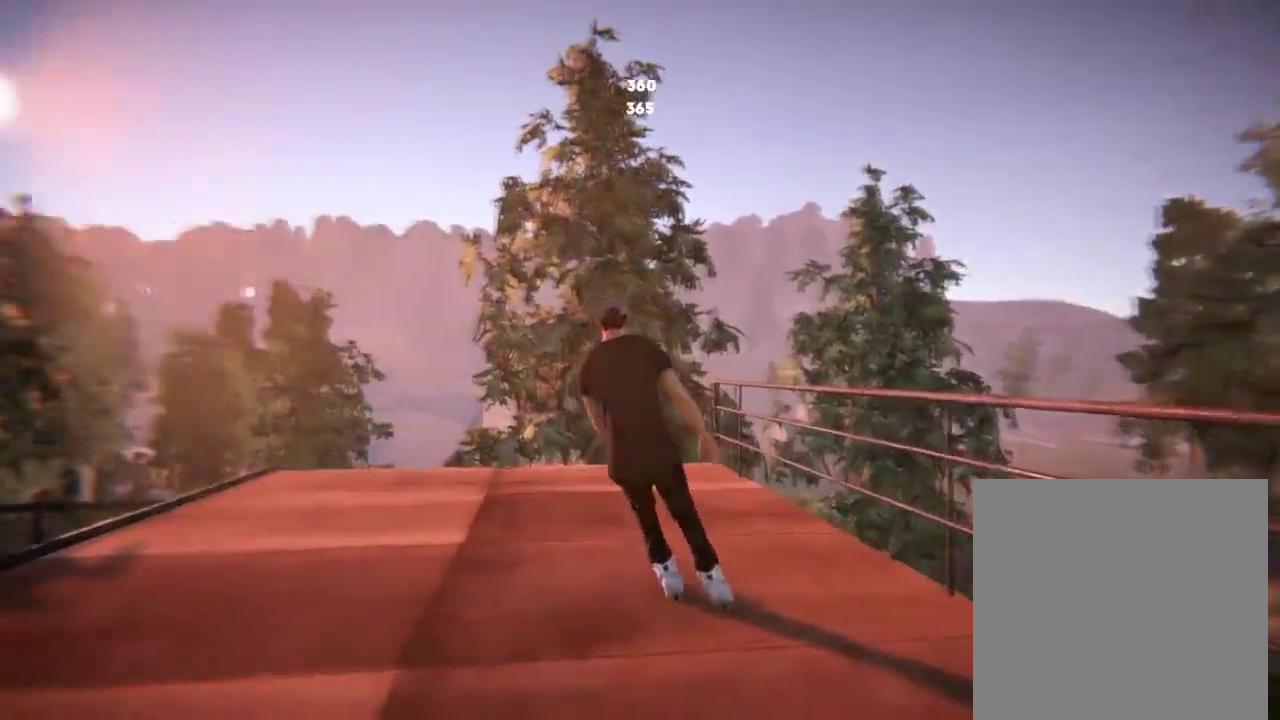
{"dt_ms": 500, "buttons": [], "left_stick": "center", "right_stick": "center", "events": [[183, "left_stick", "center"]]}
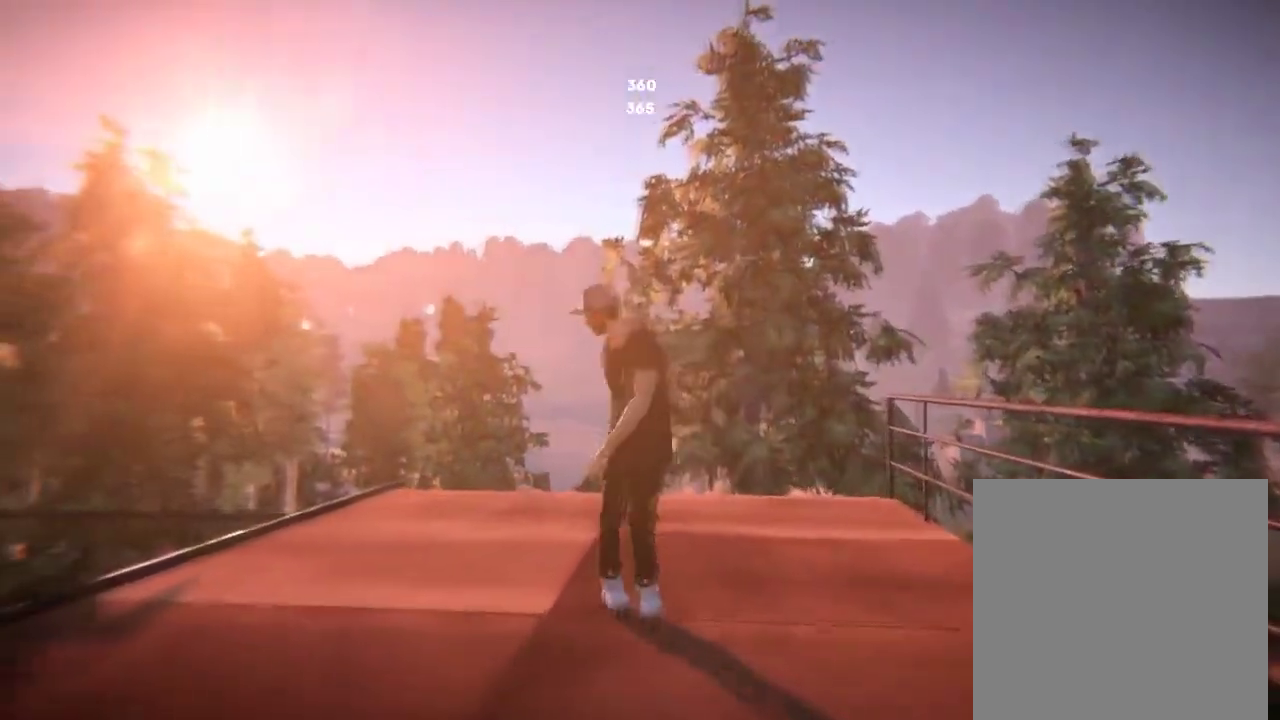
{"dt_ms": 501, "buttons": ["L2"], "left_stick": "center", "right_stick": "center", "events": [[367, "L2", "down"]]}
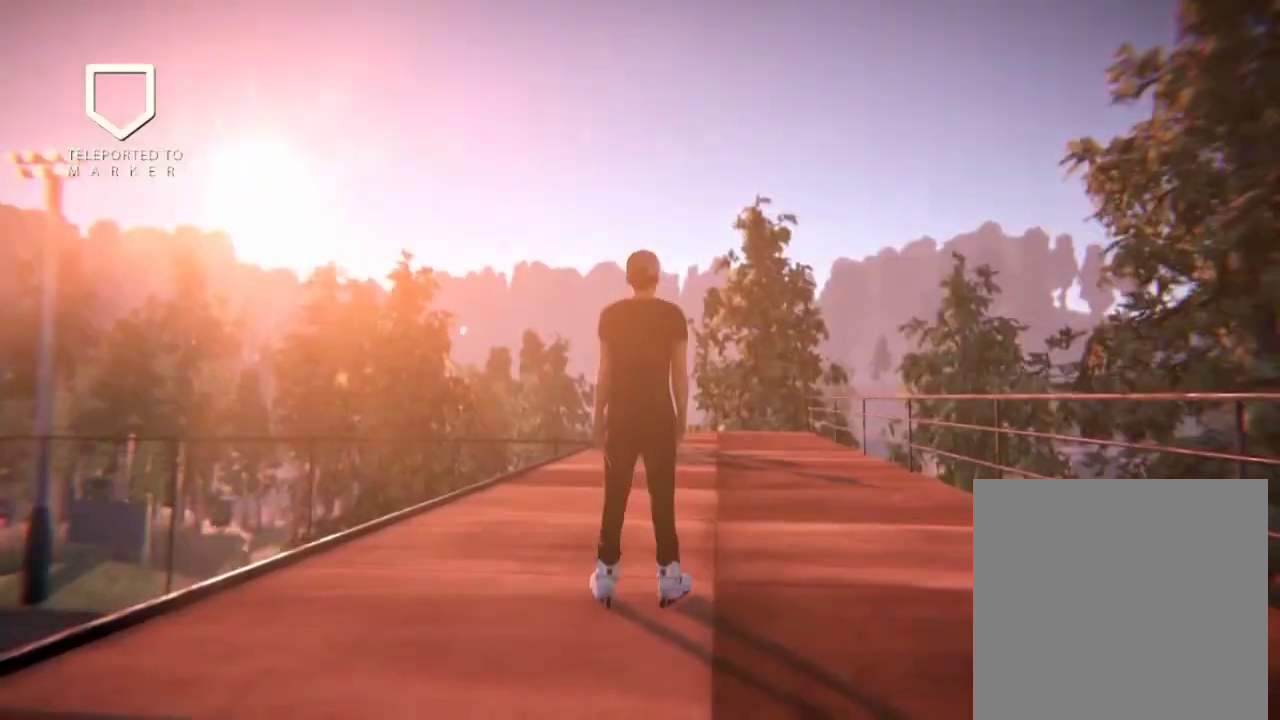
{"dt_ms": 701, "buttons": [], "left_stick": "center", "right_stick": "center", "events": [[100, "L2", "up"]]}
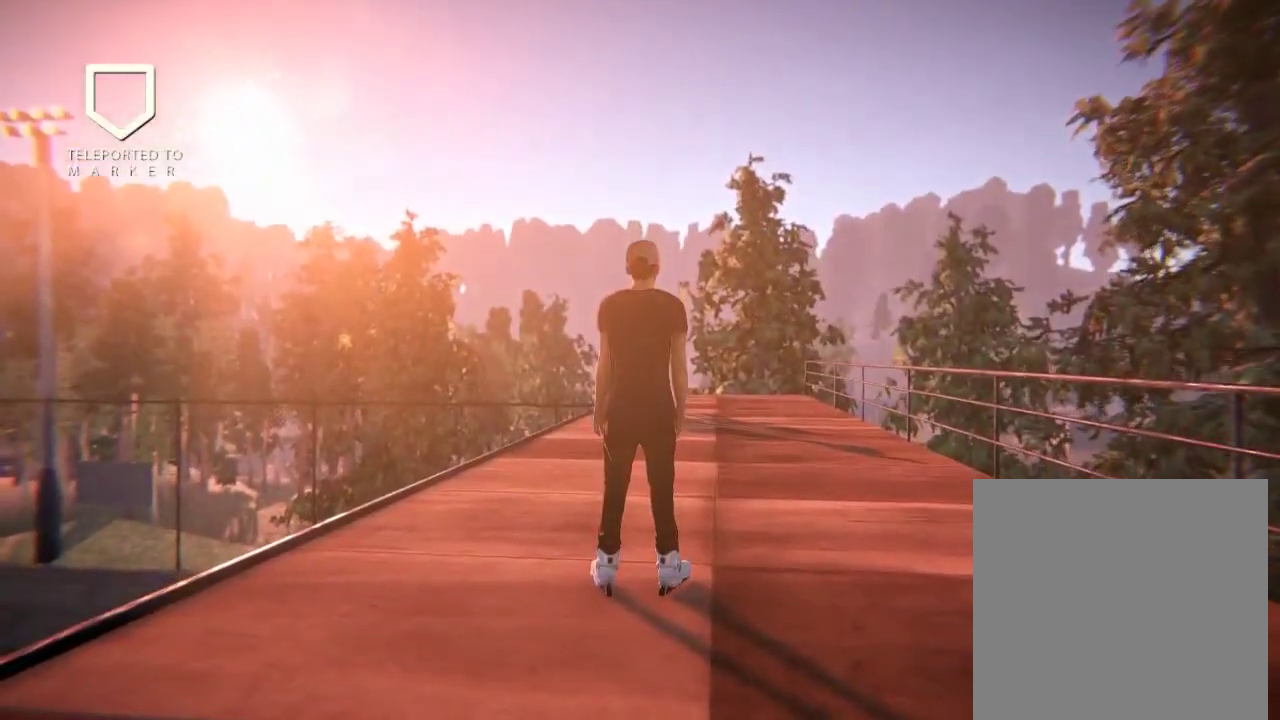
{"dt_ms": 700, "buttons": [], "left_stick": "center", "right_stick": "center", "events": [[367, "R2", "down"], [467, "R2", "up"], [567, "R2", "down"], [667, "R2", "up"]]}
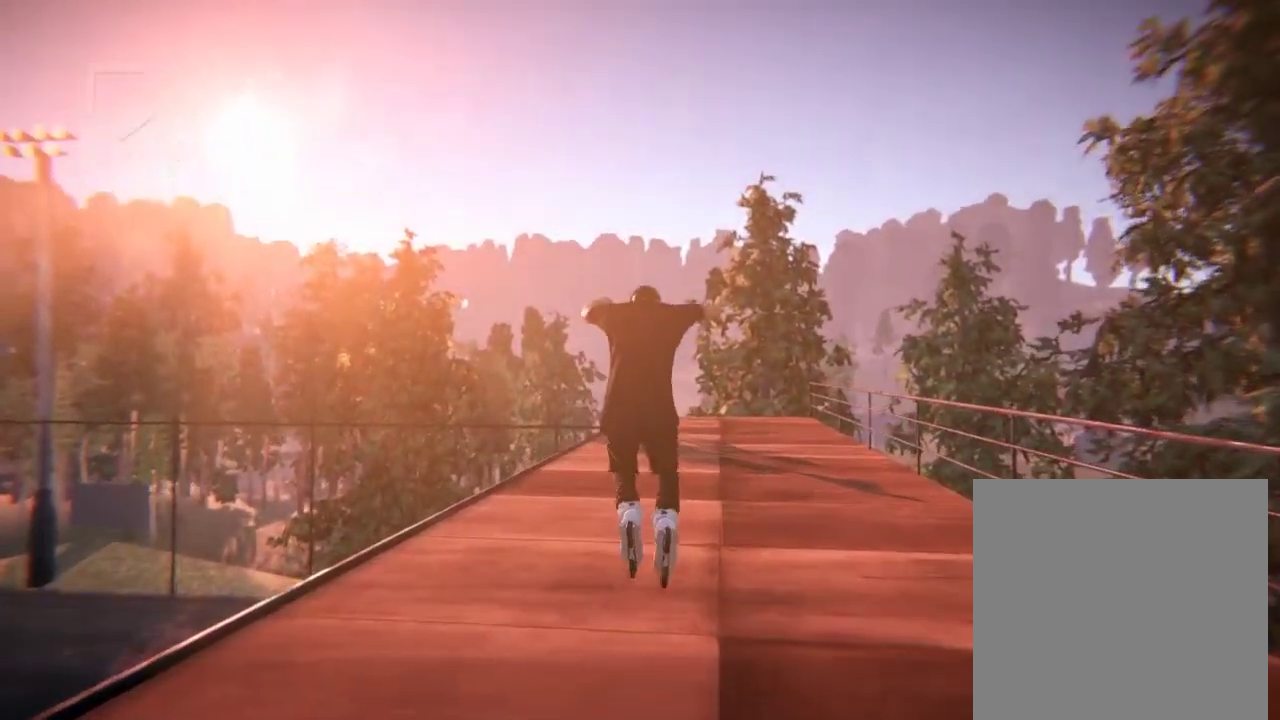
{"dt_ms": 501, "buttons": [], "left_stick": "center", "right_stick": "center", "events": [[217, "R2", "down"], [301, "R2", "up"], [401, "R2", "down"], [501, "R2", "up"]]}
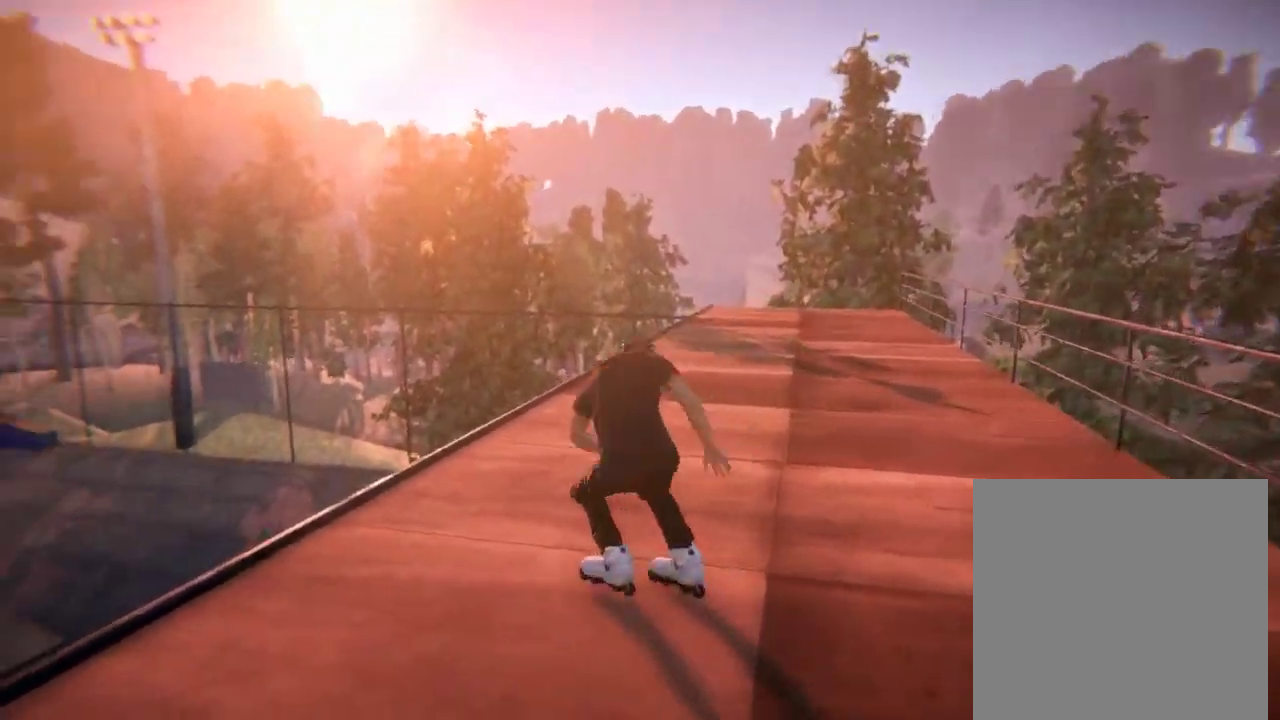
{"dt_ms": 300, "buttons": [], "left_stick": "center", "right_stick": "center", "events": [[100, "R2", "down"], [200, "R2", "up"]]}
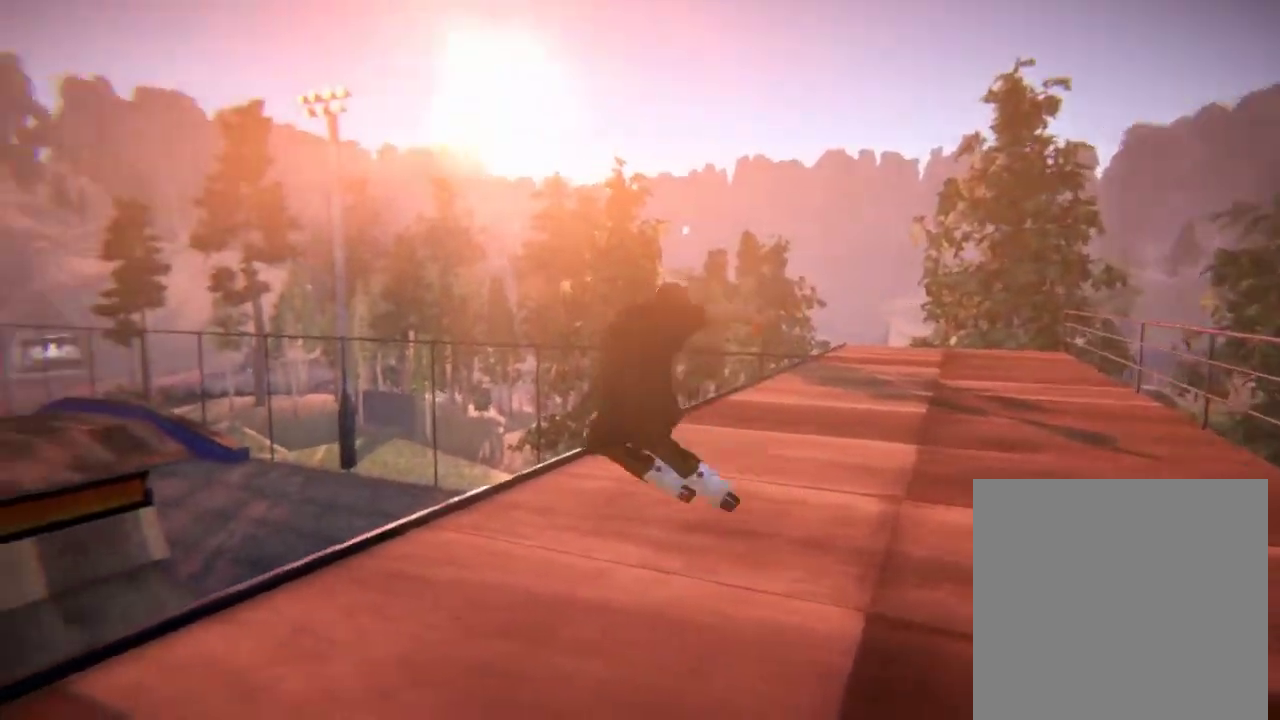
{"dt_ms": 300, "buttons": ["L2"], "left_stick": "center", "right_stick": "center", "events": [[100, "L2", "down"]]}
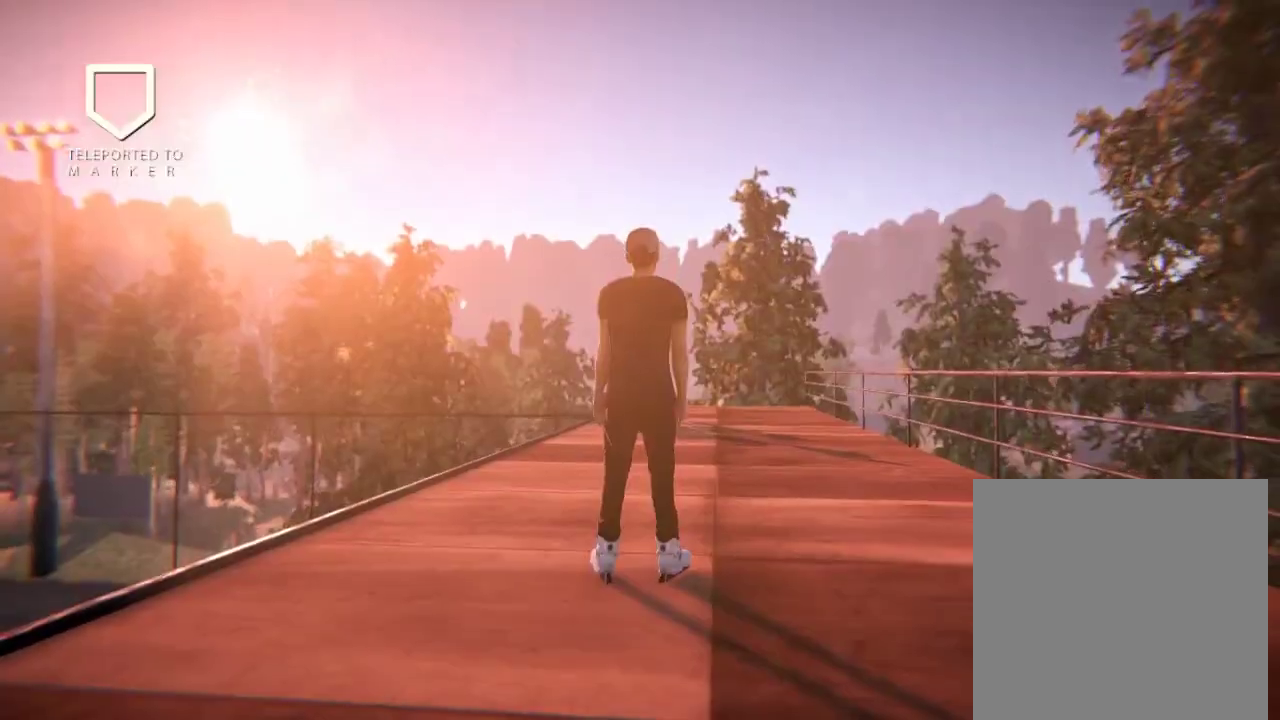
{"dt_ms": 601, "buttons": ["R2"], "left_stick": "center", "right_stick": "center", "events": [[34, "L2", "up"], [134, "R2", "down"], [234, "R2", "up"], [334, "R2", "down"], [434, "R2", "up"], [568, "R2", "down"]]}
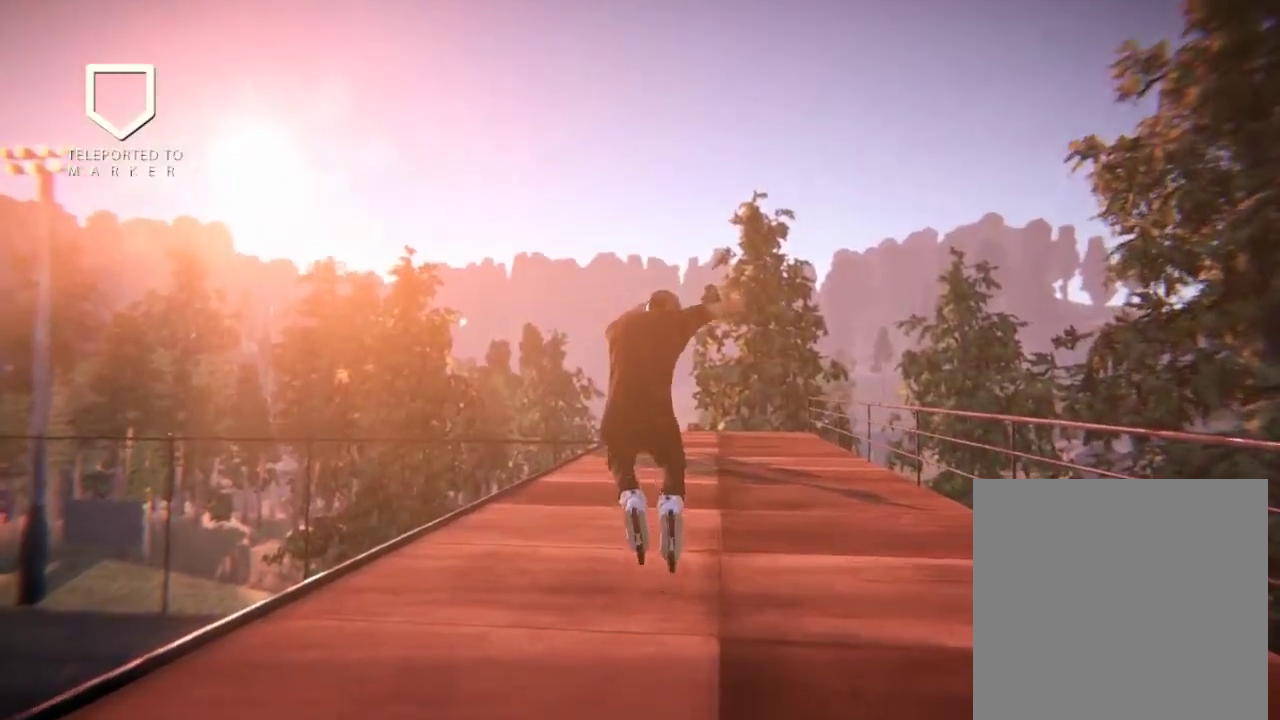
{"dt_ms": 501, "buttons": [], "left_stick": "center", "right_stick": "center", "events": [[50, "R2", "up"], [167, "R2", "down"], [267, "R2", "up"], [367, "R2", "down"], [467, "R2", "up"]]}
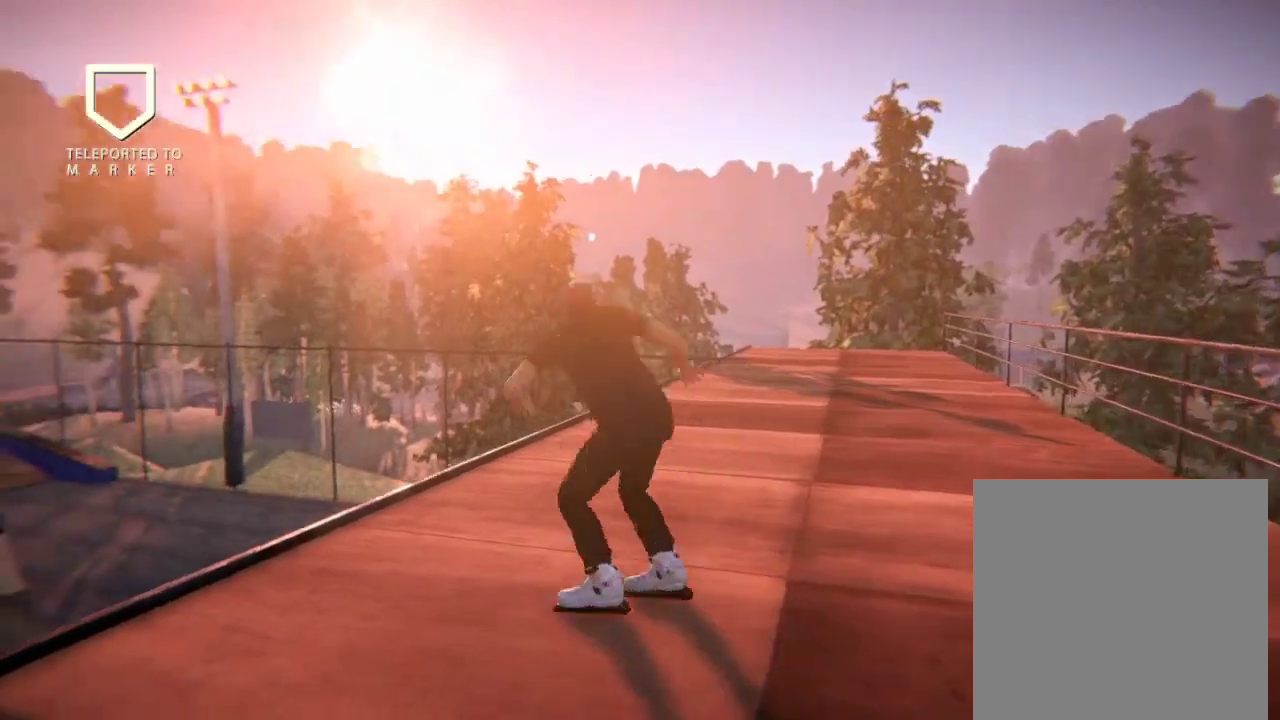
{"dt_ms": 500, "buttons": ["R2"], "left_stick": "center", "right_stick": "center", "events": [[66, "R2", "down"], [166, "R2", "up"], [266, "R2", "down"], [367, "R2", "up"], [467, "R2", "down"]]}
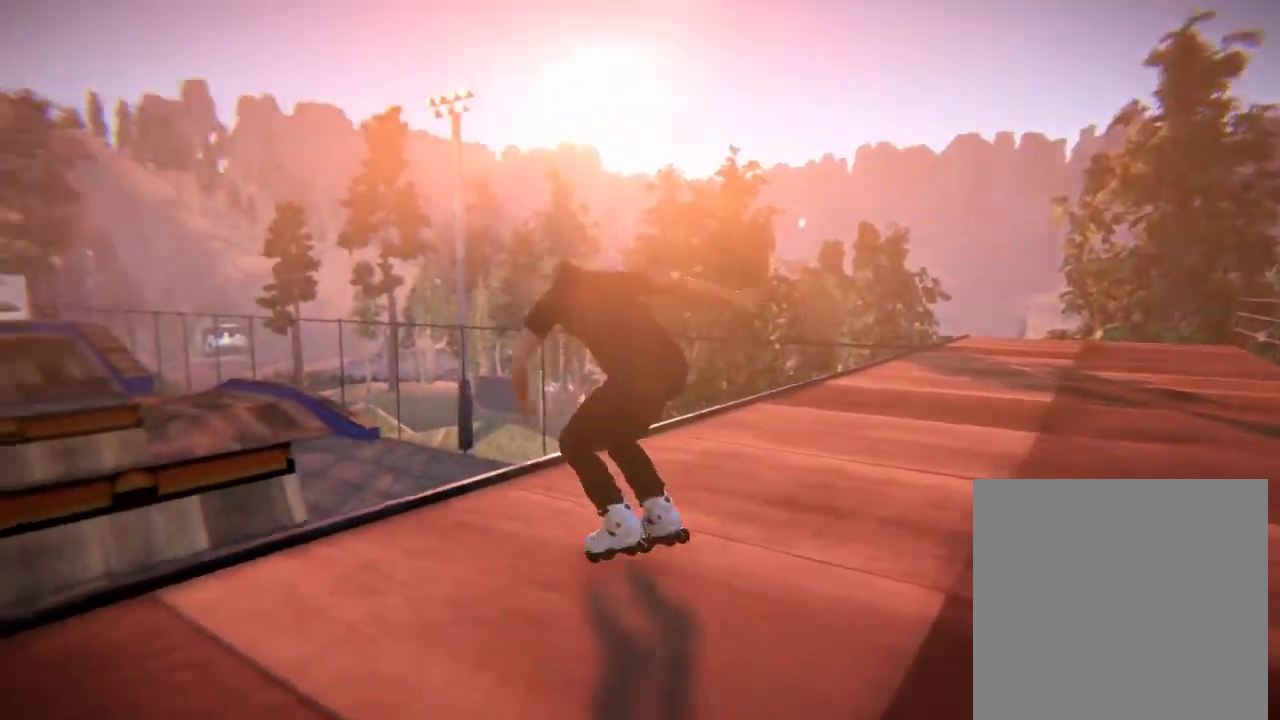
{"dt_ms": 501, "buttons": [], "left_stick": "center", "right_stick": "center", "events": [[83, "R2", "up"], [167, "R2", "down"], [267, "R2", "up"], [384, "R2", "down"], [484, "R2", "up"]]}
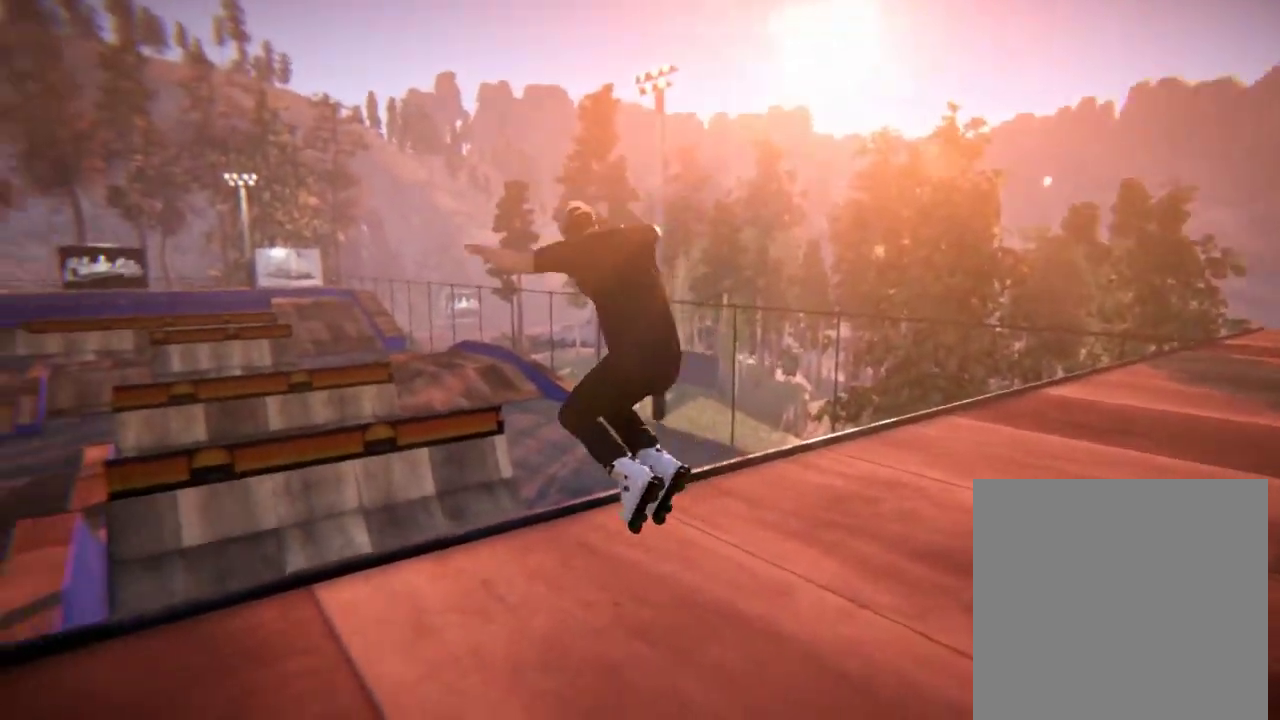
{"dt_ms": 500, "buttons": ["R2"], "left_stick": "center", "right_stick": "center", "events": [[66, "R2", "down"], [166, "R2", "up"], [266, "R2", "down"], [367, "R2", "up"], [467, "R2", "down"]]}
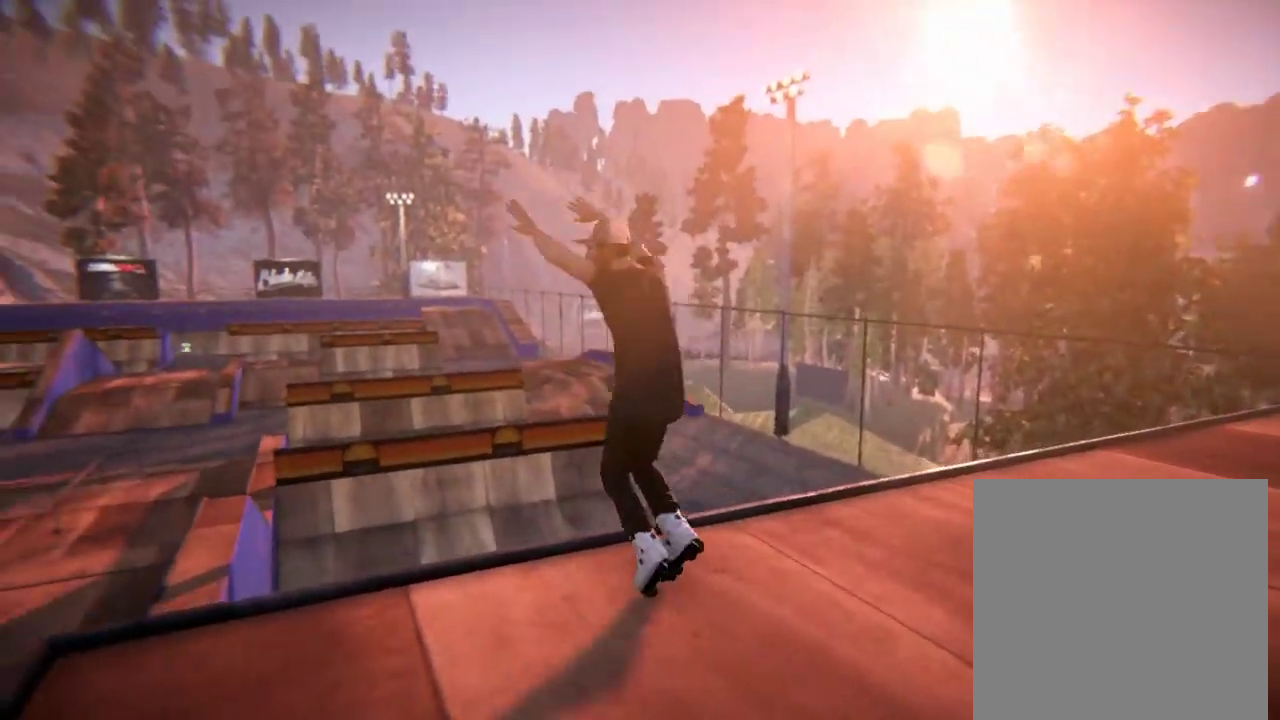
{"dt_ms": 501, "buttons": [], "left_stick": "center", "right_stick": "center", "events": [[67, "R2", "up"], [133, "R2", "down"], [267, "R2", "up"], [367, "R2", "down"], [450, "R2", "up"]]}
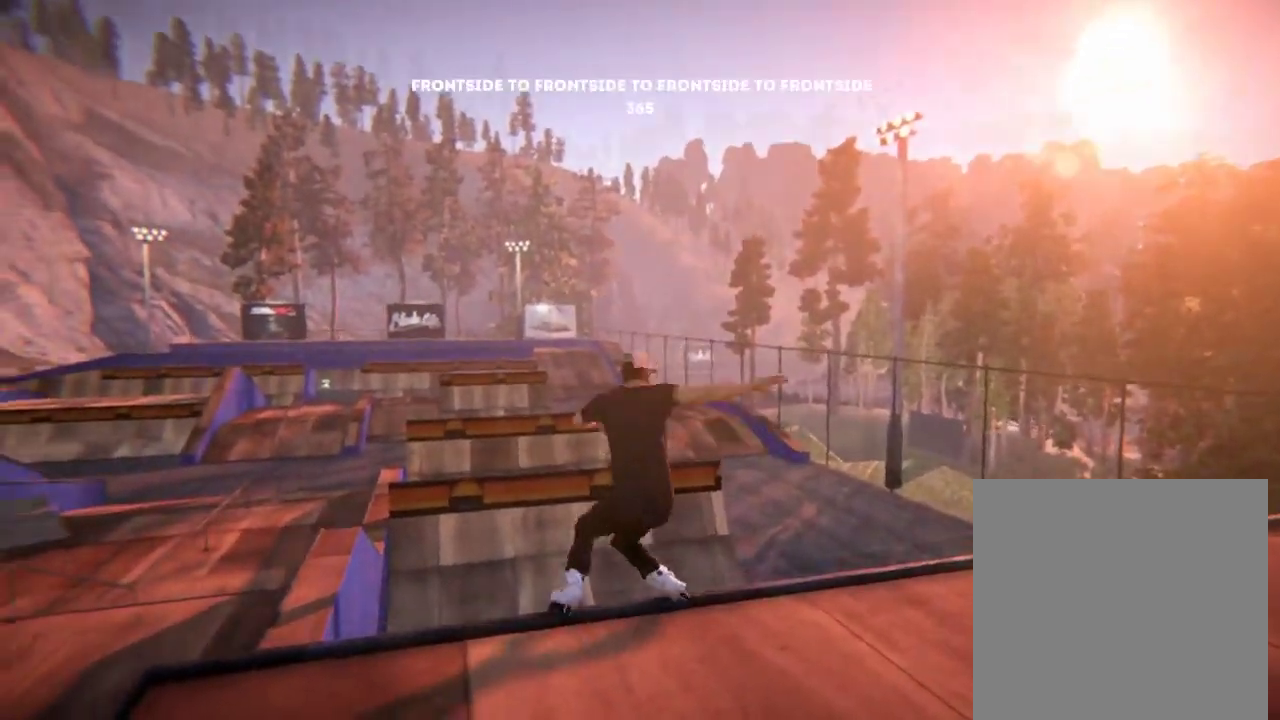
{"dt_ms": 500, "buttons": ["R2"], "left_stick": "center", "right_stick": "center", "events": [[66, "R2", "down"], [166, "R2", "up"], [233, "R2", "down"], [383, "R2", "up"], [433, "R2", "down"]]}
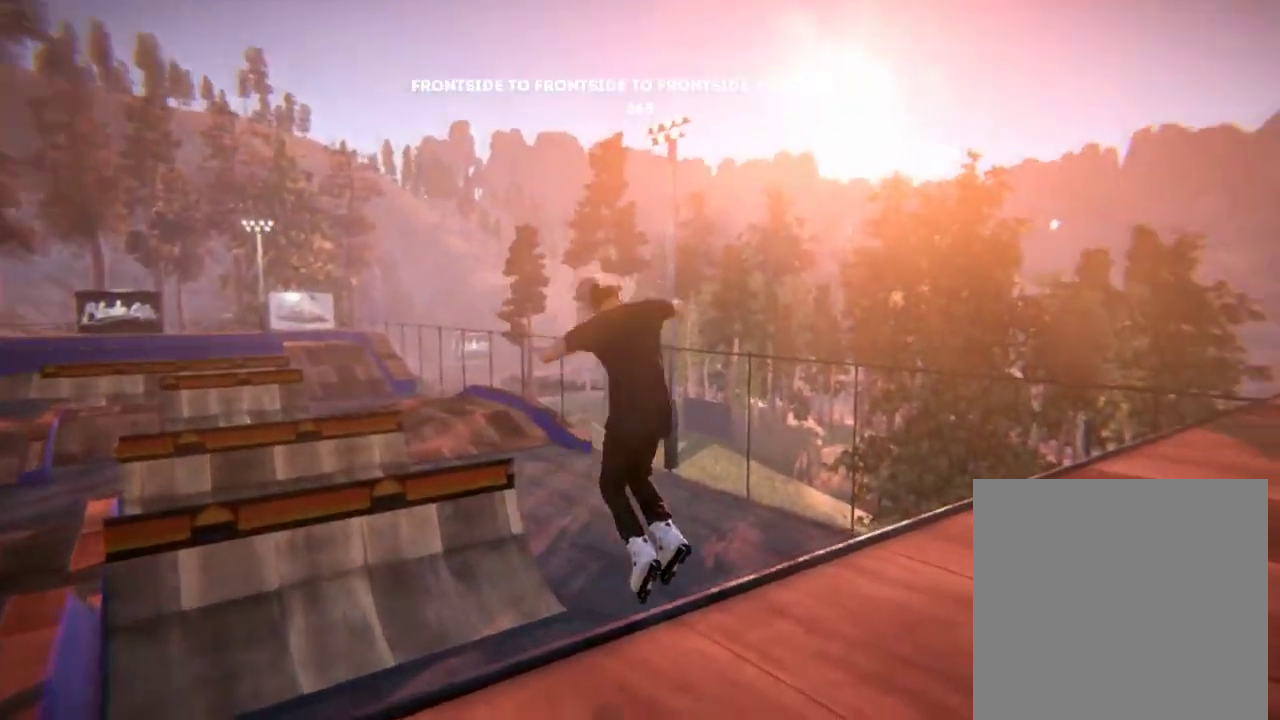
{"dt_ms": 701, "buttons": [], "left_stick": "center", "right_stick": "center", "events": [[67, "R2", "up"], [167, "R2", "down"], [267, "R2", "up"], [334, "R2", "down"], [467, "R2", "up"], [517, "R2", "down"], [667, "R2", "up"]]}
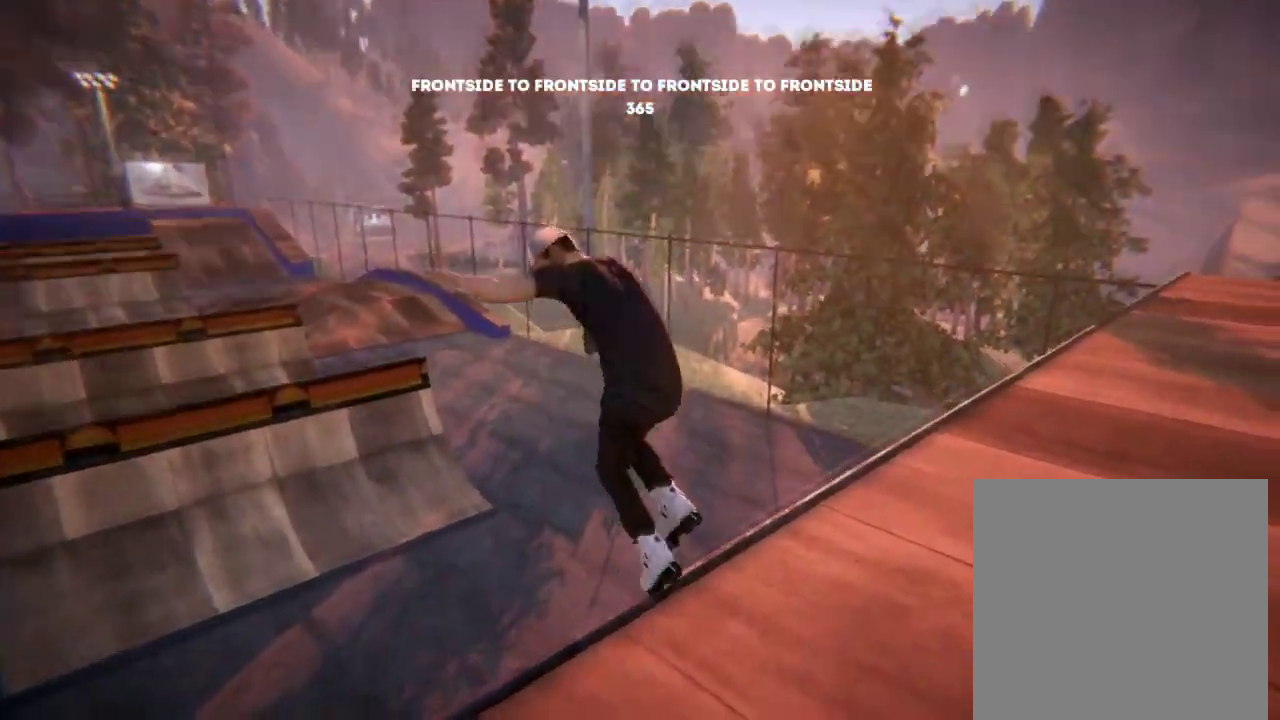
{"dt_ms": 400, "buttons": [], "left_stick": "center", "right_stick": "center", "events": [[33, "R2", "down"], [167, "R2", "up"], [233, "R2", "down"], [333, "R2", "up"]]}
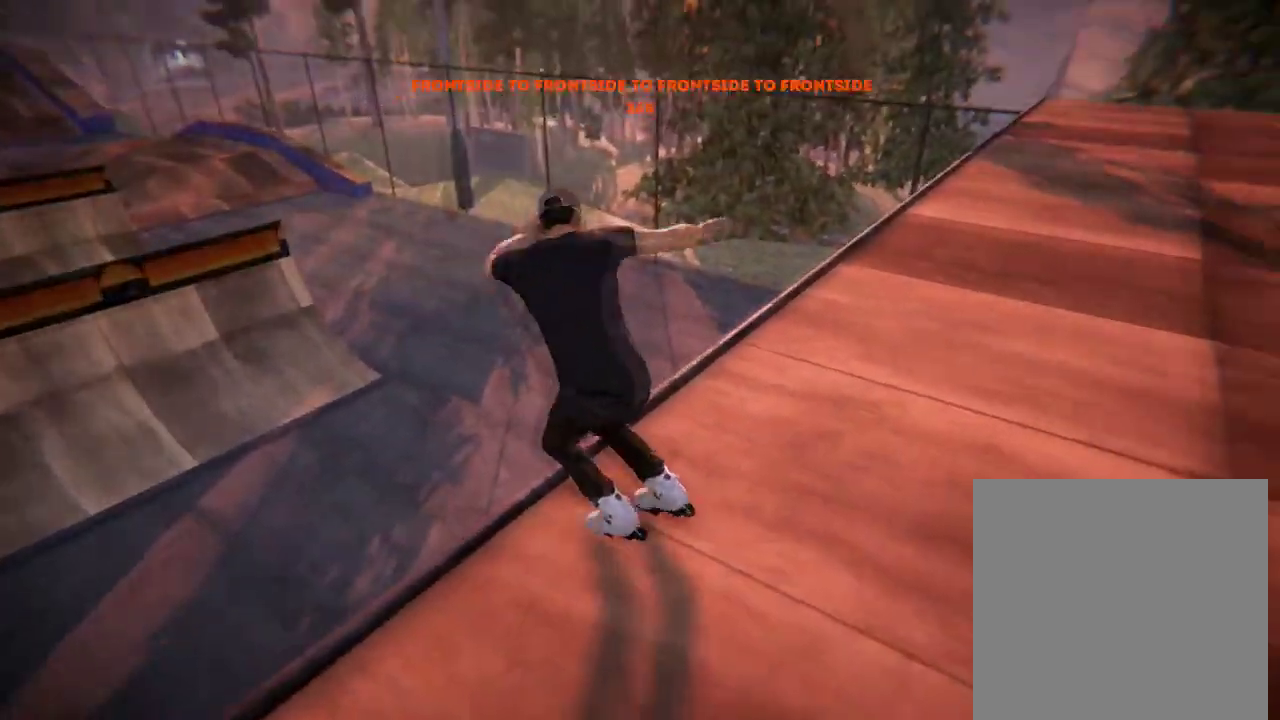
{"dt_ms": 300, "buttons": ["R2"], "left_stick": "center", "right_stick": "center", "events": [[33, "R2", "down"], [150, "R2", "up"], [200, "R2", "down"]]}
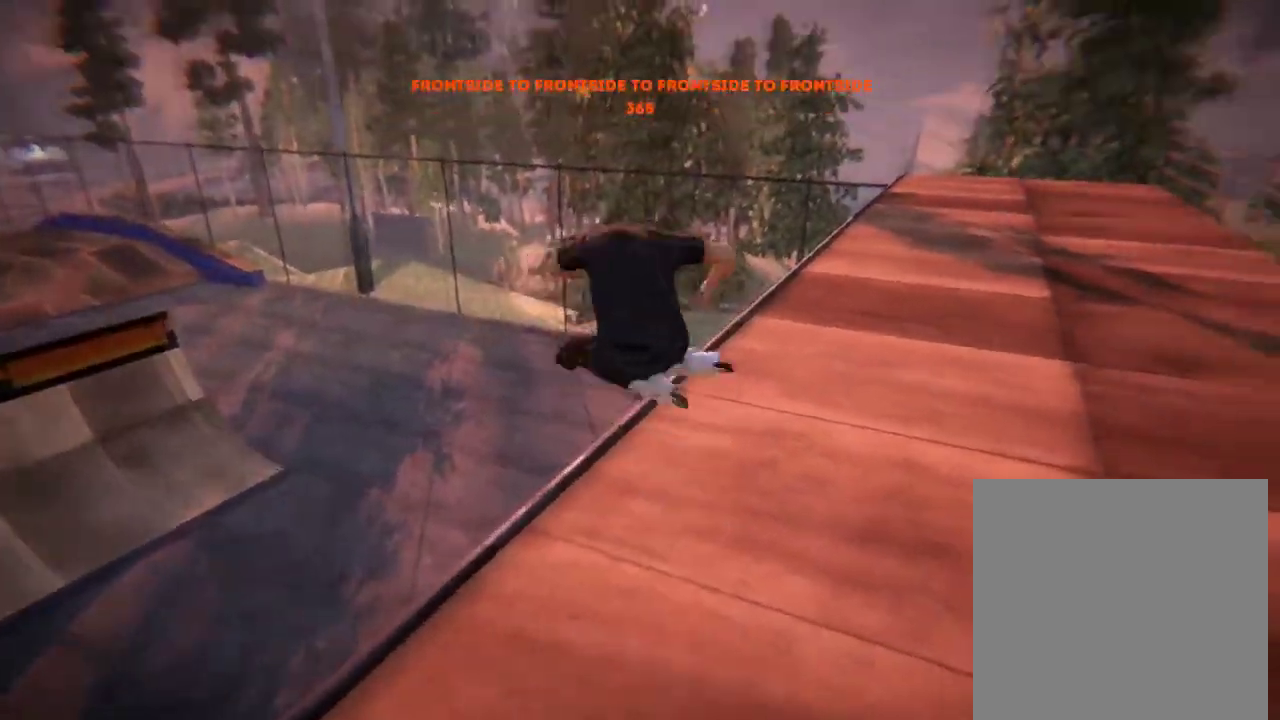
{"dt_ms": 501, "buttons": ["R2"], "left_stick": "center", "right_stick": "center", "events": [[34, "R2", "up"], [101, "R2", "down"], [201, "R2", "up"], [301, "R2", "down"], [434, "R2", "up"], [501, "R2", "down"]]}
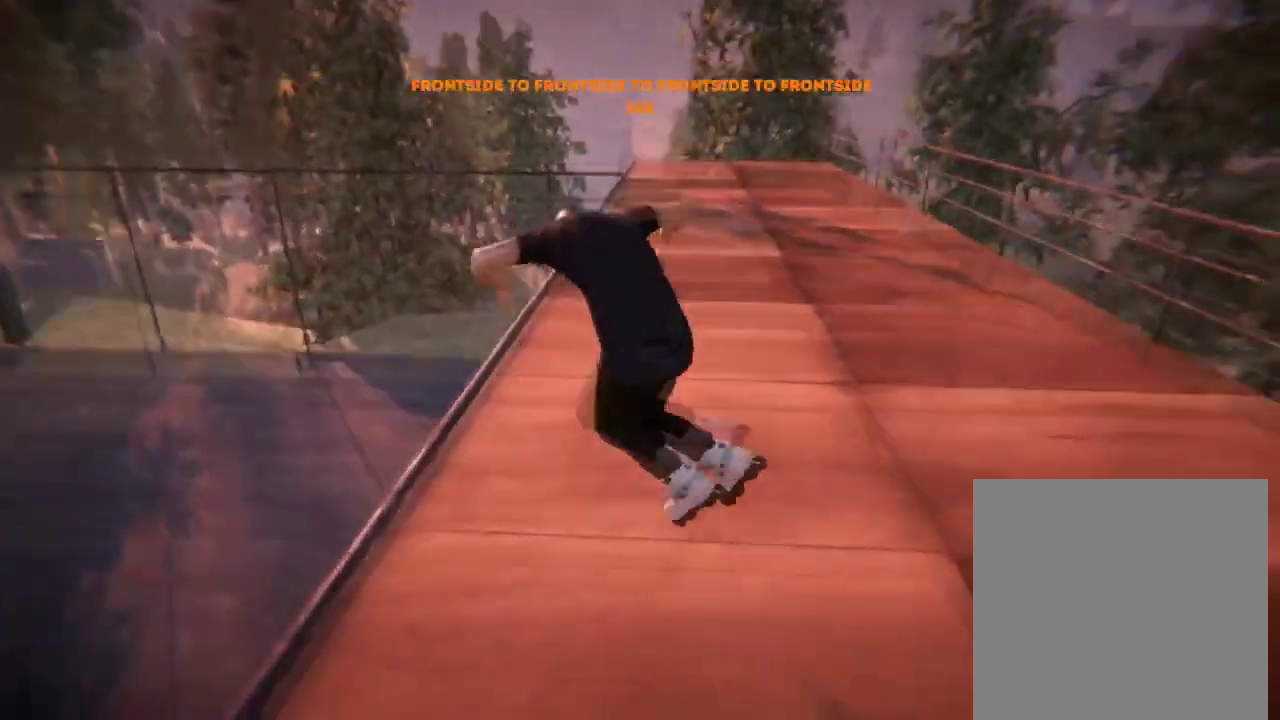
{"dt_ms": 801, "buttons": ["R2"], "left_stick": "center", "right_stick": "center", "events": [[100, "R2", "up"], [200, "R2", "down"], [300, "R2", "up"], [400, "R2", "down"], [517, "R2", "up"], [601, "R2", "down"], [701, "R2", "up"], [767, "R2", "down"]]}